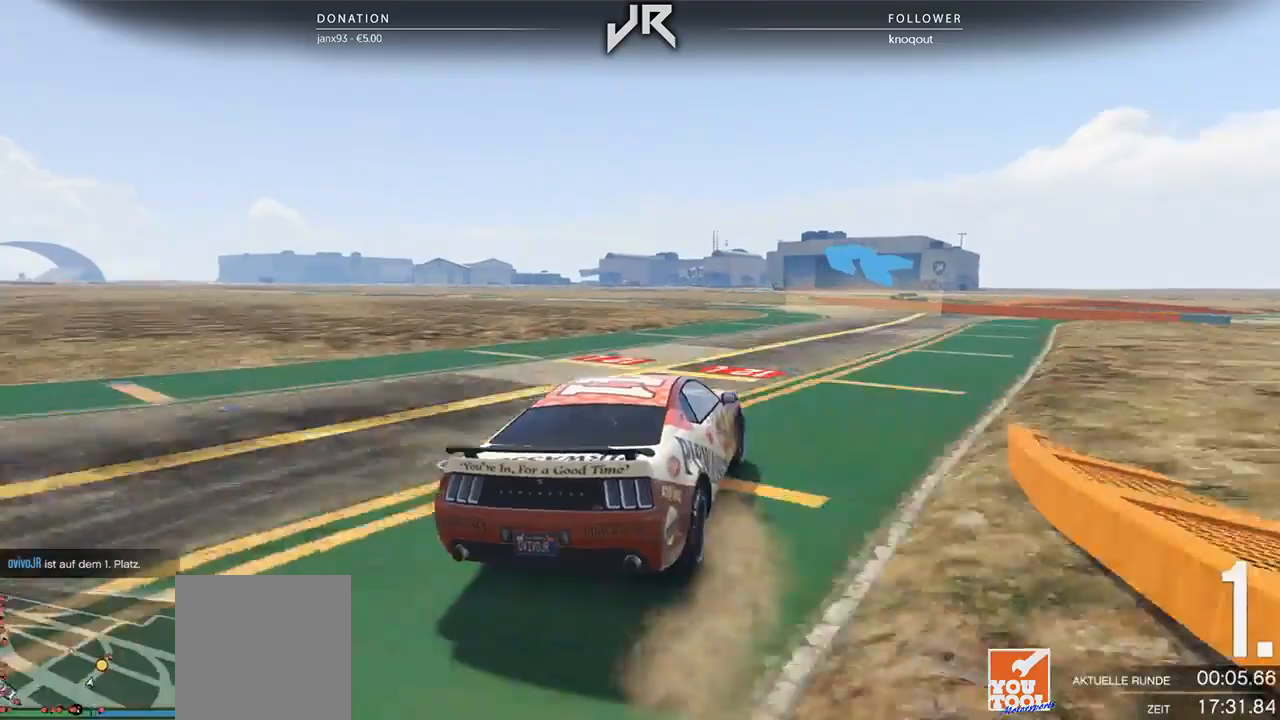
Gameplay with a controller (Xbox layout); each line is a JSON object with the inputs held at the frame after it. "events" lists button and stick changes between this image and that frame as [ms after this image, input, new state], when the widget could be followed in between. Not read: R2.
{"buttons": [], "left_stick": "center", "right_stick": "center", "events": [[62, "left_stick", "center"], [146, "left_stick", "right"], [229, "left_stick", "center"], [354, "left_stick", "left"], [479, "left_stick", "center"]]}
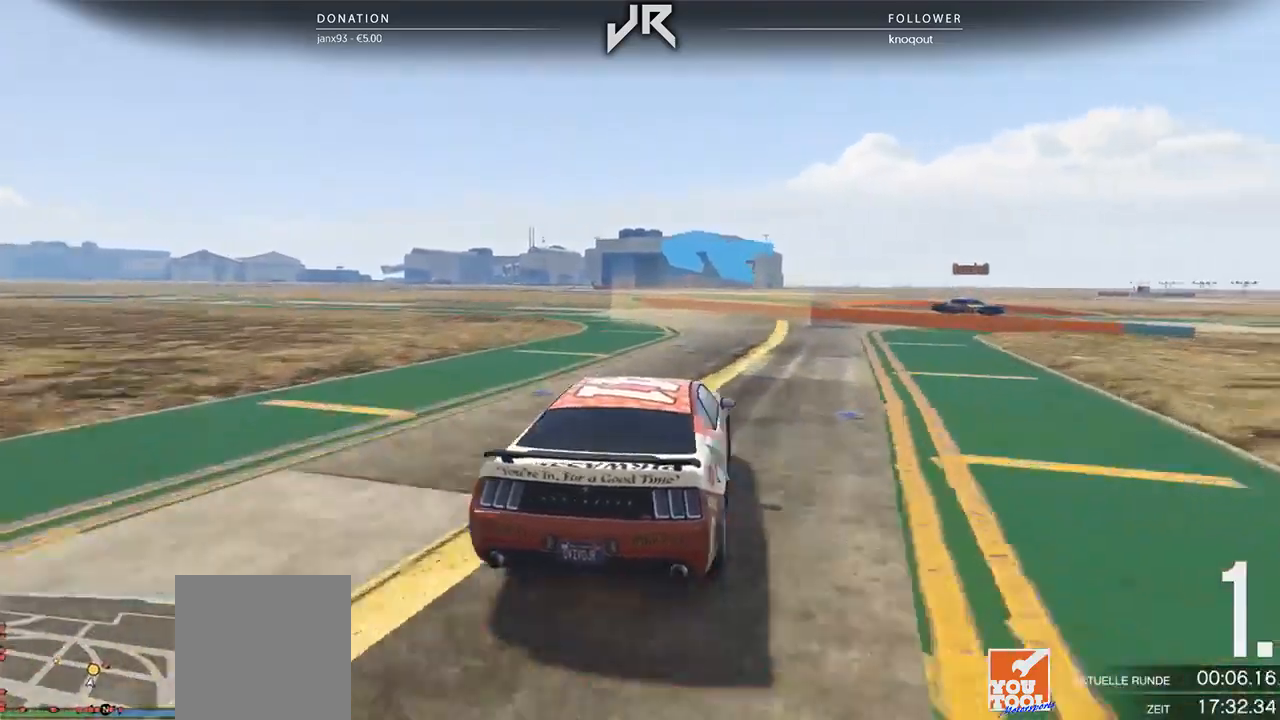
{"buttons": [], "left_stick": "left", "right_stick": "center", "events": [[83, "left_stick", "left"], [312, "left_stick", "center"], [417, "left_stick", "left"]]}
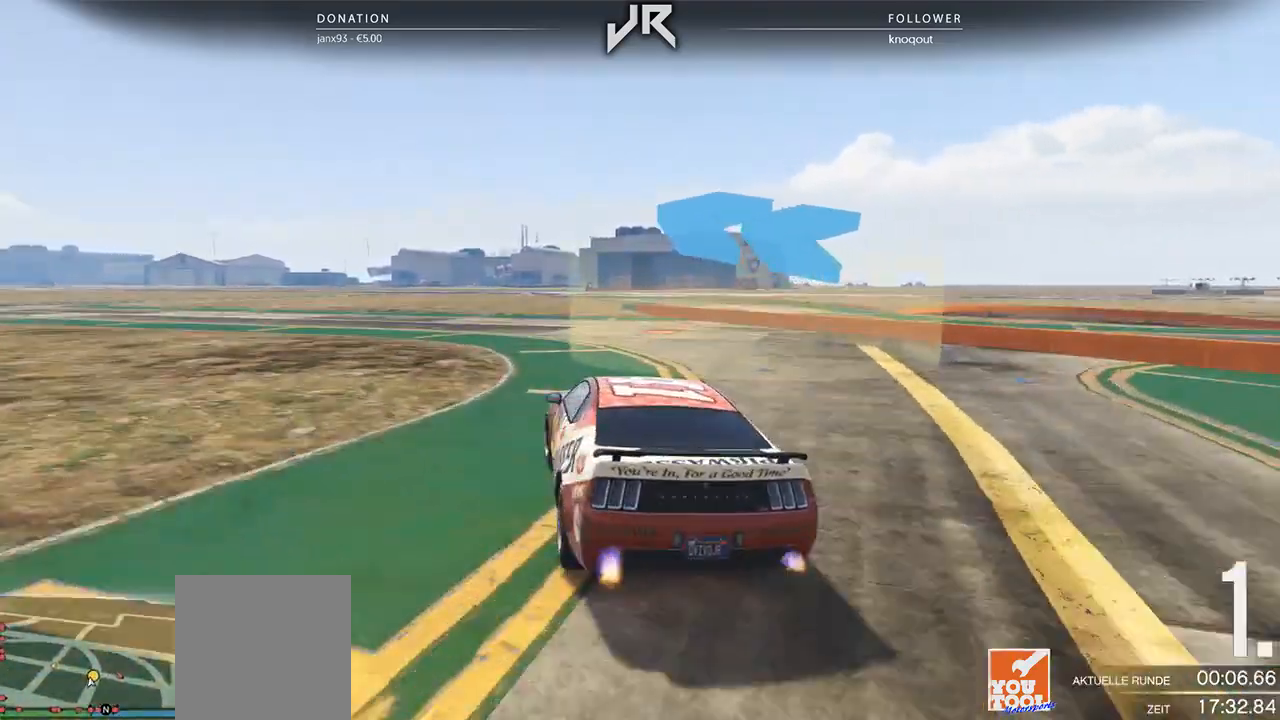
{"buttons": [], "left_stick": "left", "right_stick": "center", "events": [[83, "left_stick", "center"], [188, "left_stick", "left"], [354, "left_stick", "center"], [479, "left_stick", "left"]]}
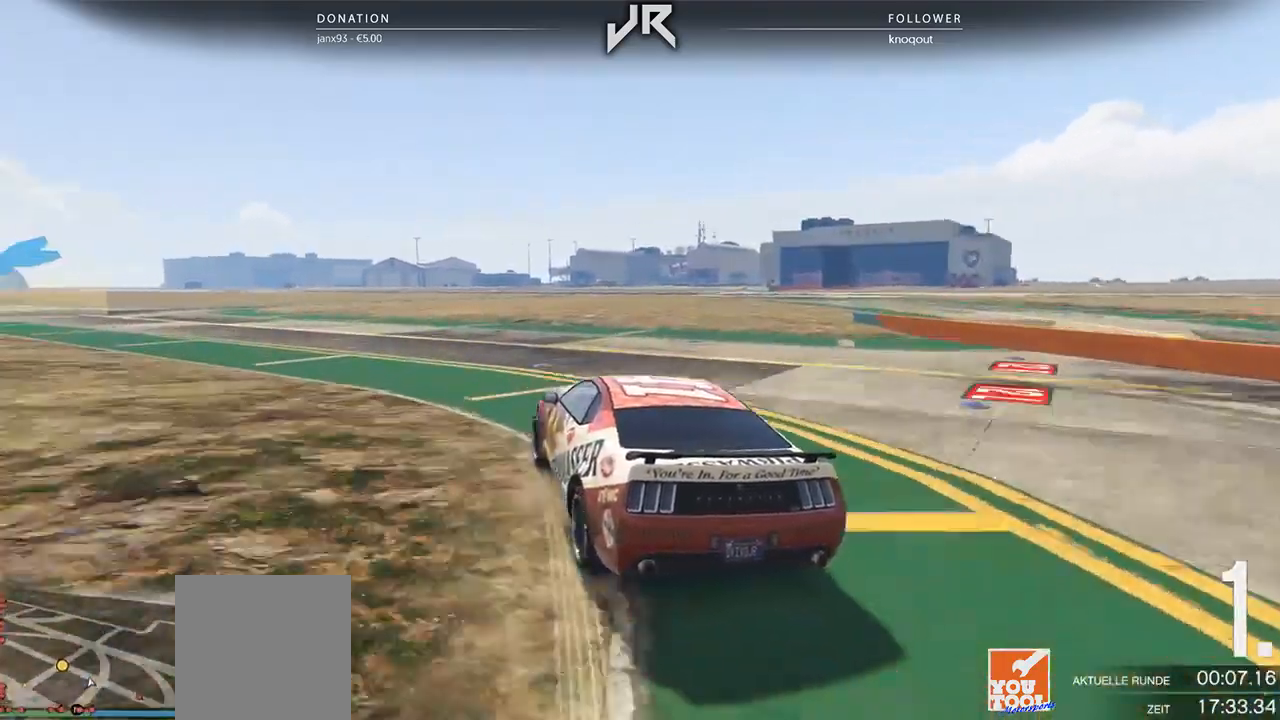
{"buttons": [], "left_stick": "center", "right_stick": "center", "events": [[208, "left_stick", "center"], [312, "left_stick", "left"], [479, "left_stick", "center"]]}
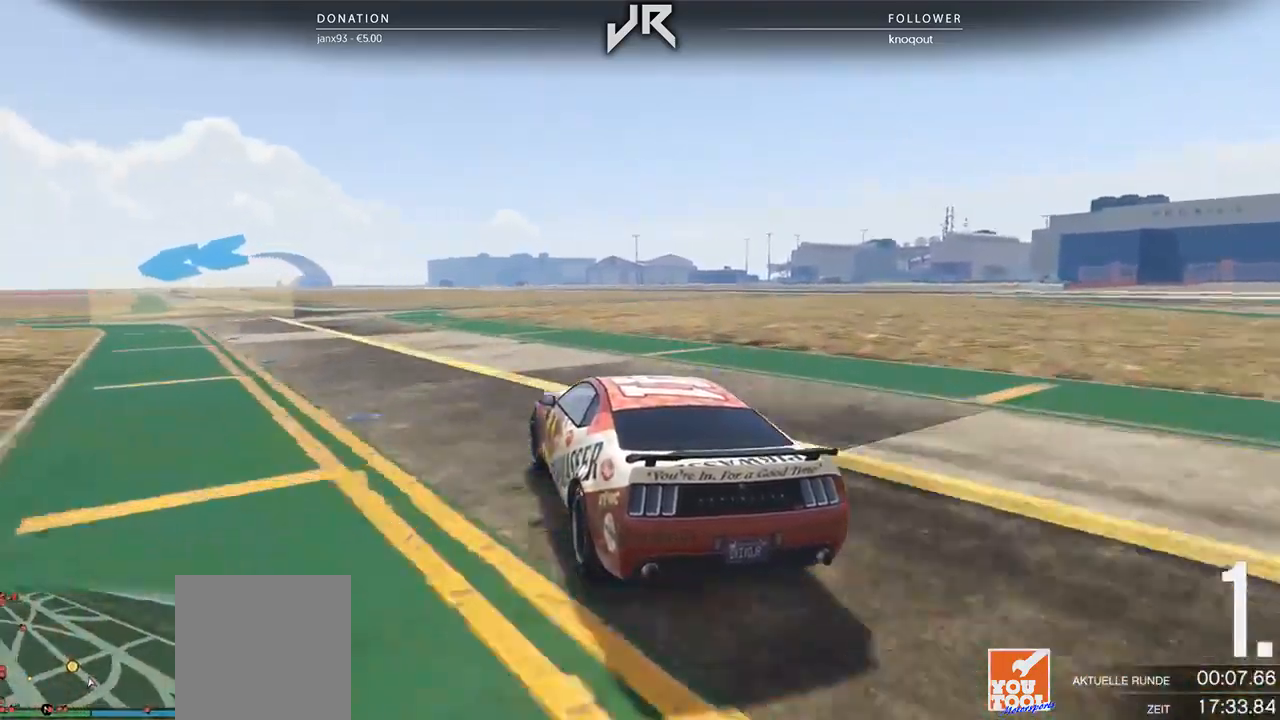
{"buttons": [], "left_stick": "left", "right_stick": "center", "events": [[104, "left_stick", "left"], [271, "left_stick", "center"], [396, "left_stick", "left"]]}
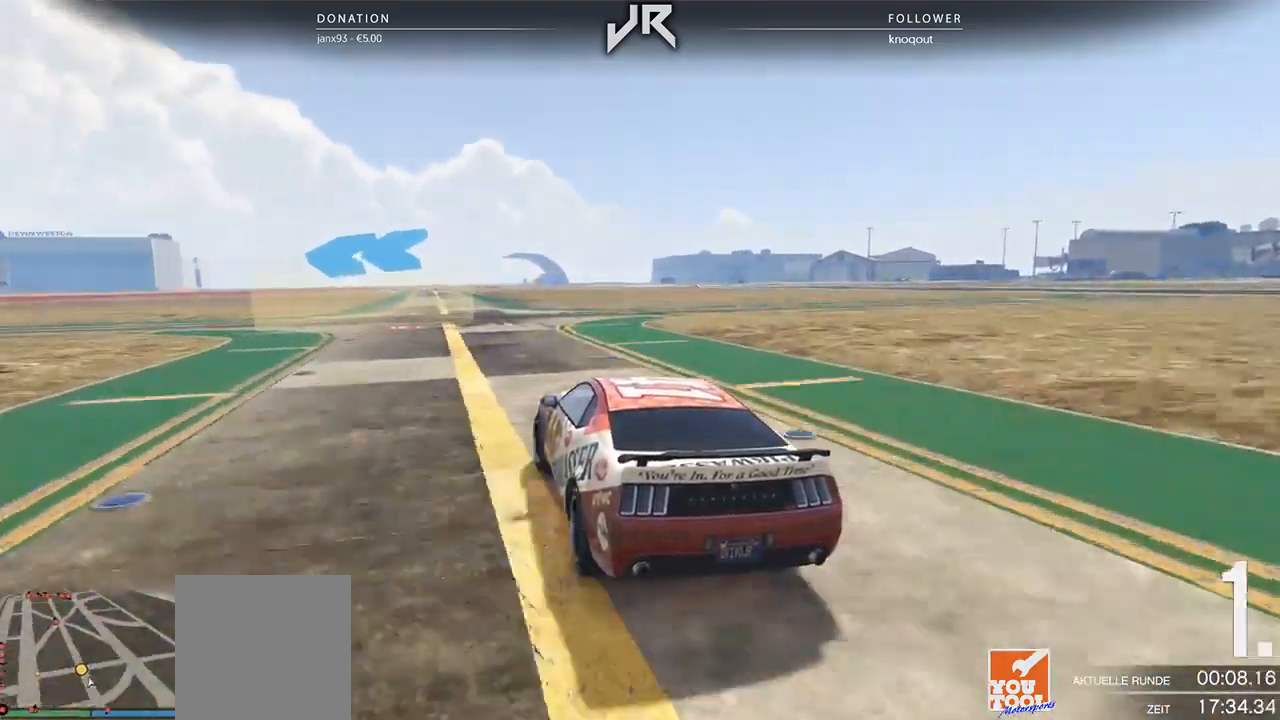
{"buttons": [], "left_stick": "center", "right_stick": "center", "events": [[229, "left_stick", "center"], [292, "left_stick", "left"], [500, "left_stick", "center"]]}
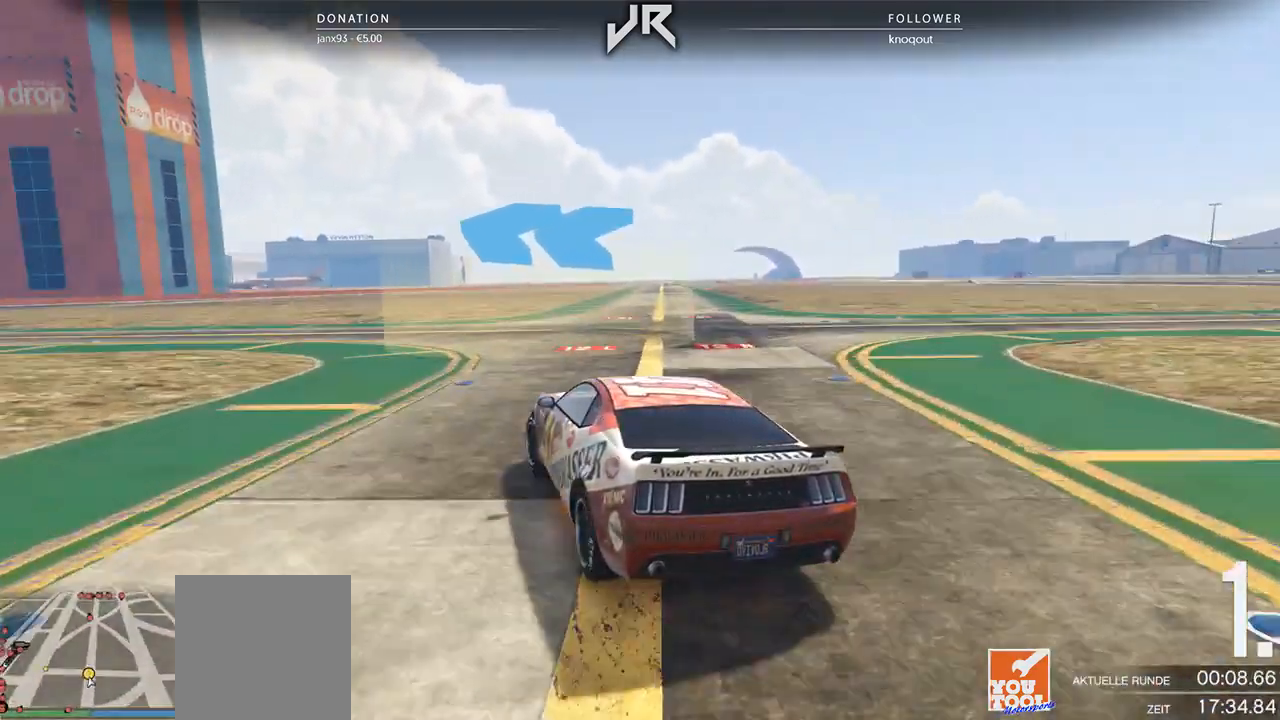
{"buttons": [], "left_stick": "left", "right_stick": "center", "events": [[62, "left_stick", "left"], [250, "left_stick", "center"], [354, "left_stick", "left"]]}
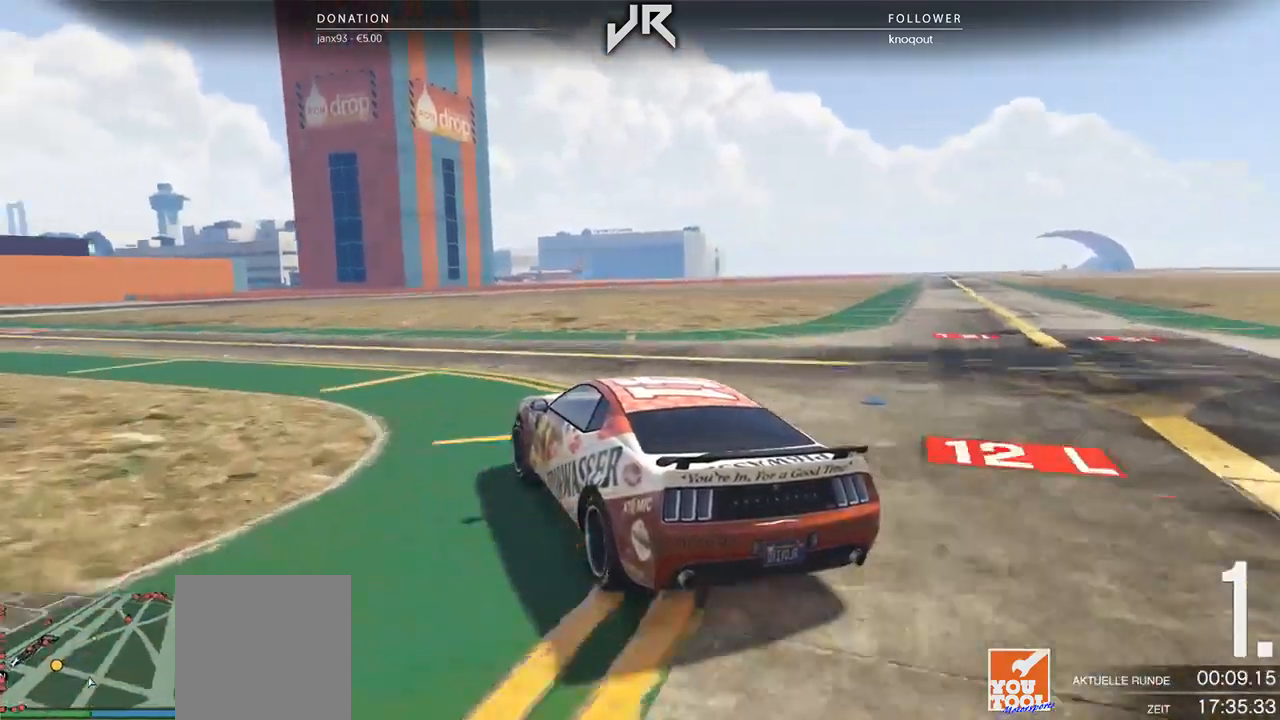
{"buttons": [], "left_stick": "center", "right_stick": "center", "events": [[62, "left_stick", "center"], [229, "left_stick", "left"], [417, "left_stick", "center"]]}
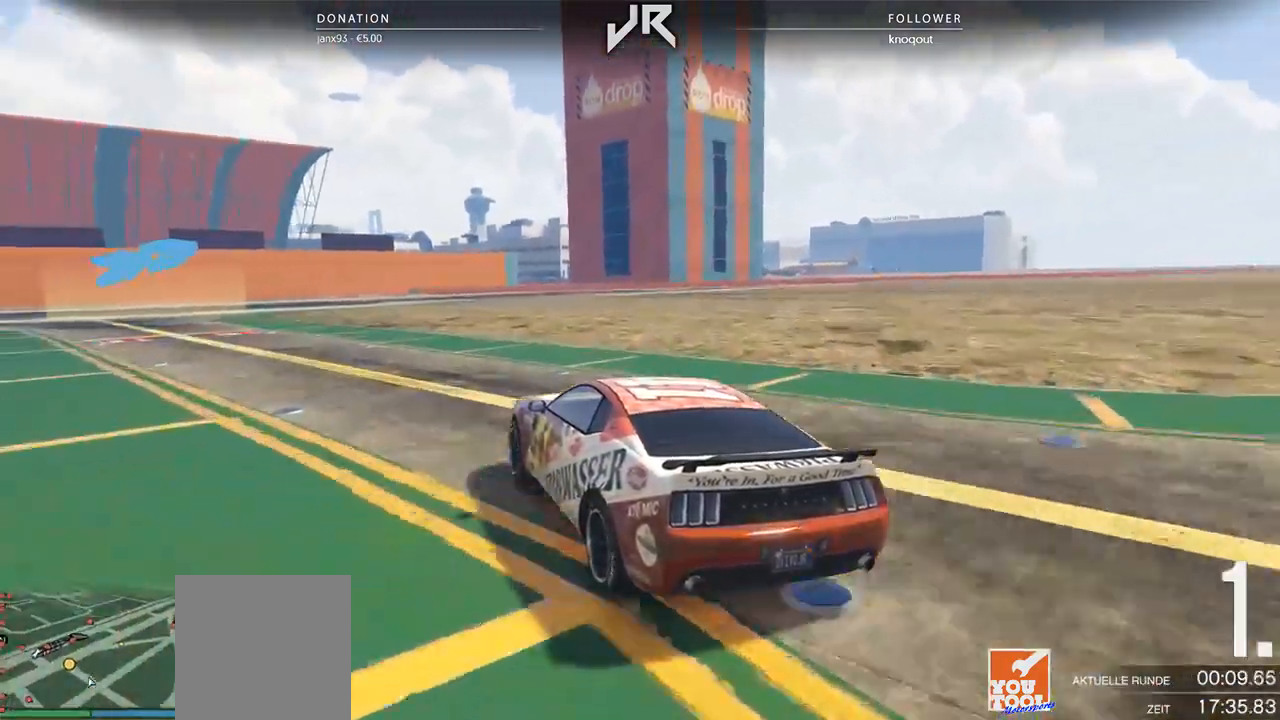
{"buttons": [], "left_stick": "center", "right_stick": "center", "events": [[125, "left_stick", "left"], [479, "left_stick", "center"]]}
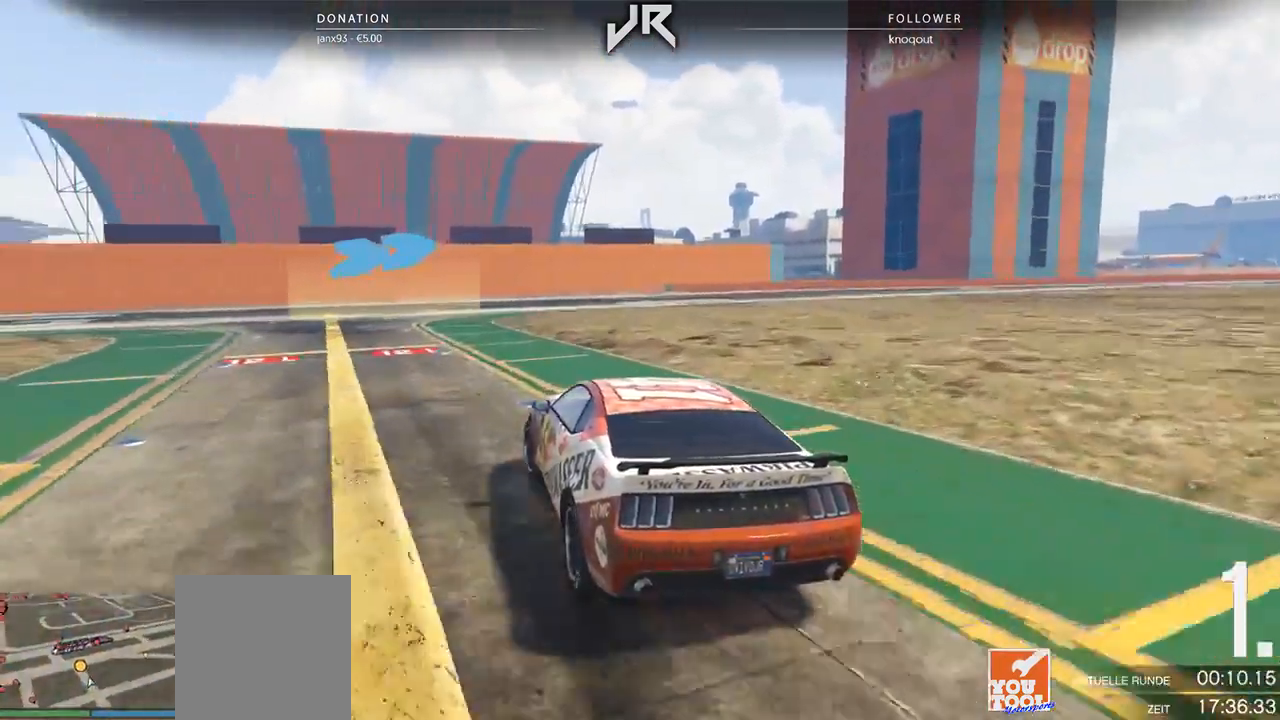
{"buttons": [], "left_stick": "right", "right_stick": "center", "events": [[375, "left_stick", "right"]]}
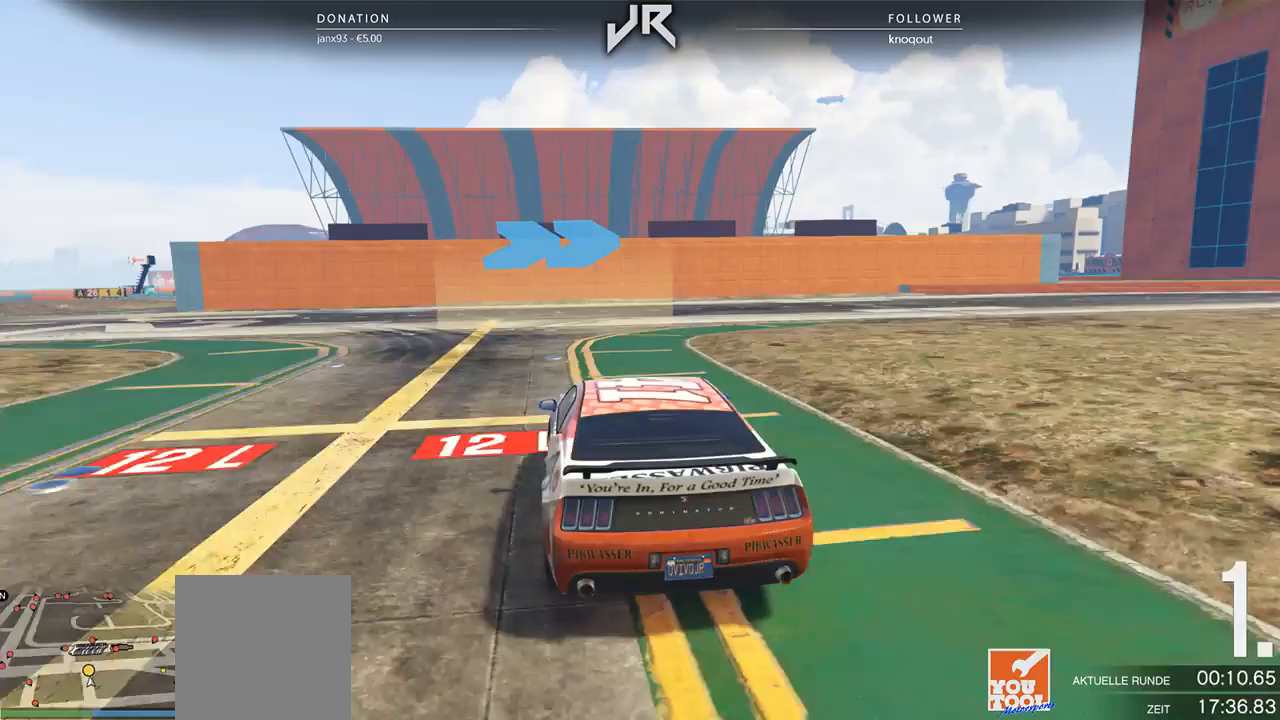
{"buttons": [], "left_stick": "center", "right_stick": "center", "events": [[167, "left_stick", "center"], [229, "left_stick", "right"], [458, "left_stick", "center"]]}
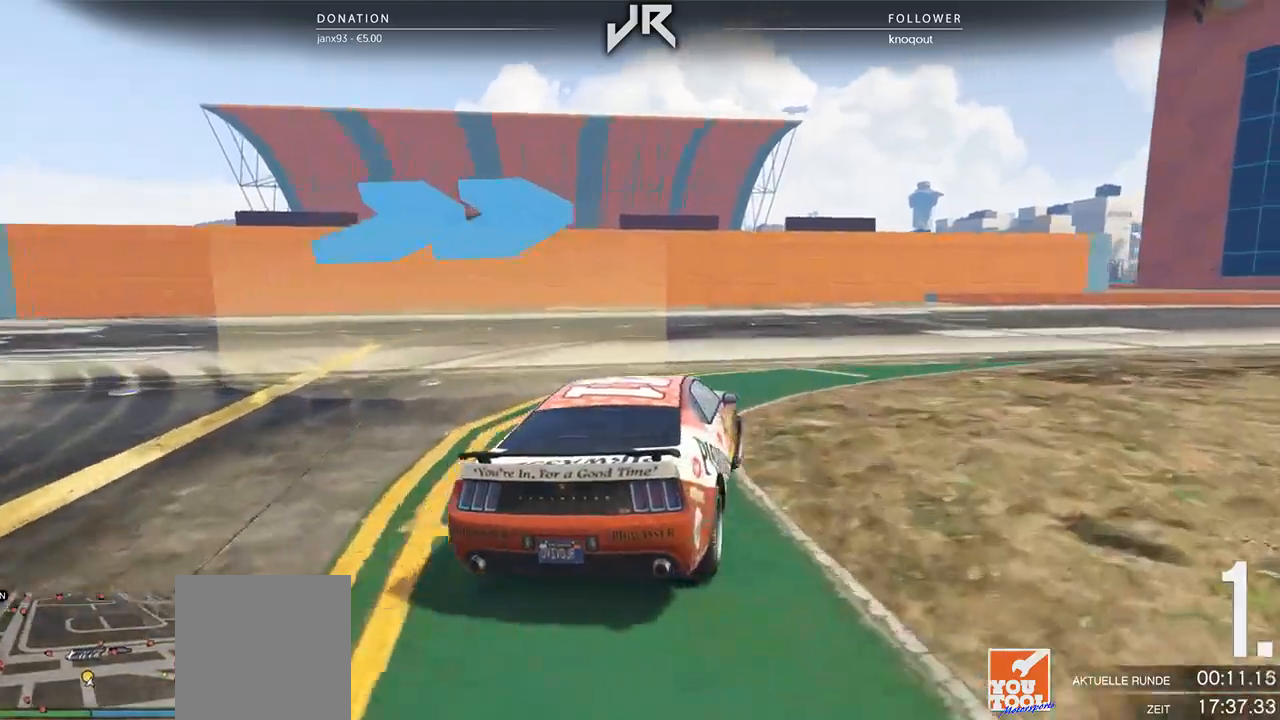
{"buttons": [], "left_stick": "center", "right_stick": "center", "events": [[125, "left_stick", "right"], [271, "left_stick", "center"], [375, "left_stick", "right"], [458, "left_stick", "center"]]}
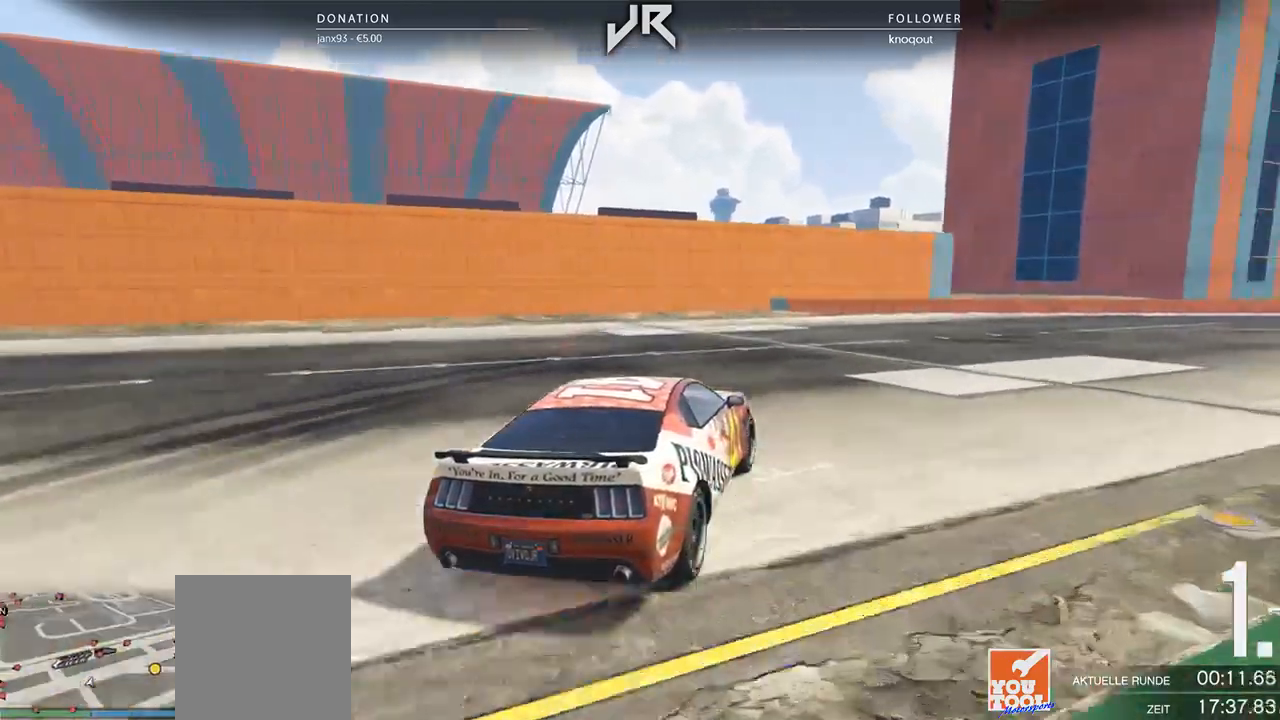
{"buttons": [], "left_stick": "center", "right_stick": "center", "events": [[104, "left_stick", "right"], [417, "left_stick", "center"]]}
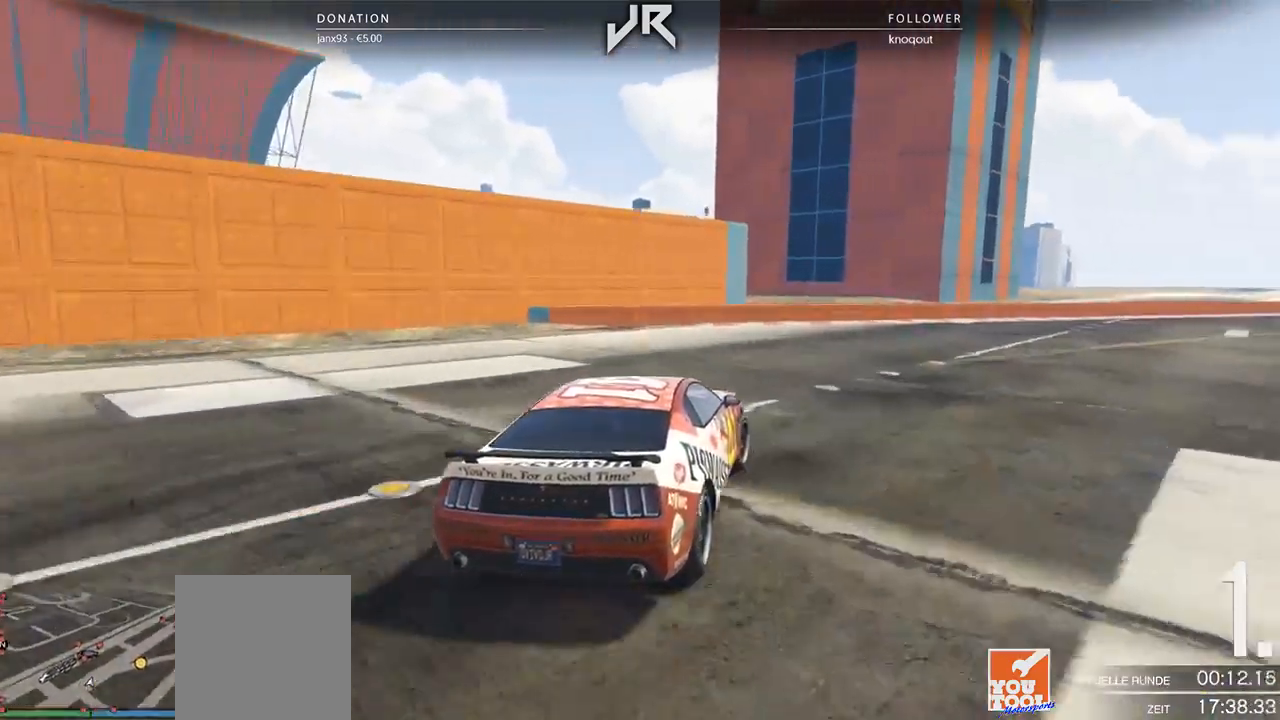
{"buttons": [], "left_stick": "center", "right_stick": "center", "events": [[83, "left_stick", "right"], [250, "left_stick", "center"], [312, "left_stick", "right"], [417, "left_stick", "center"]]}
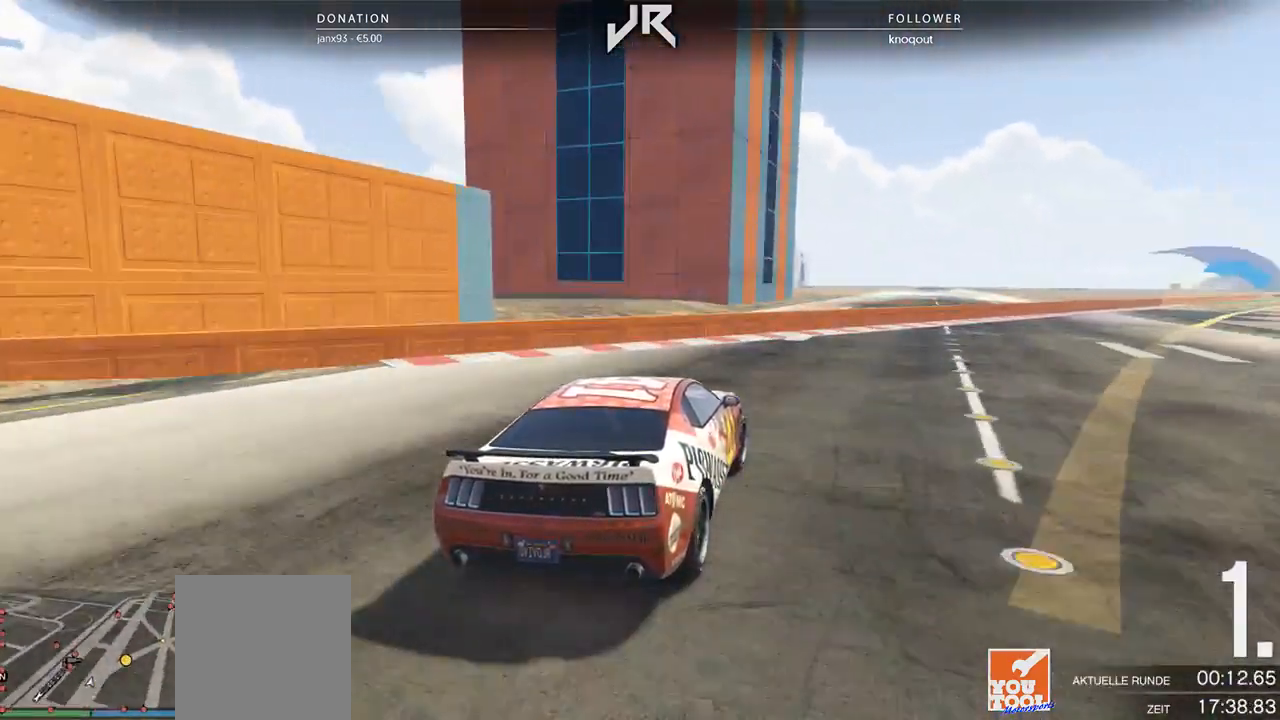
{"buttons": [], "left_stick": "right", "right_stick": "center", "events": [[21, "left_stick", "right"], [250, "left_stick", "center"], [417, "left_stick", "right"]]}
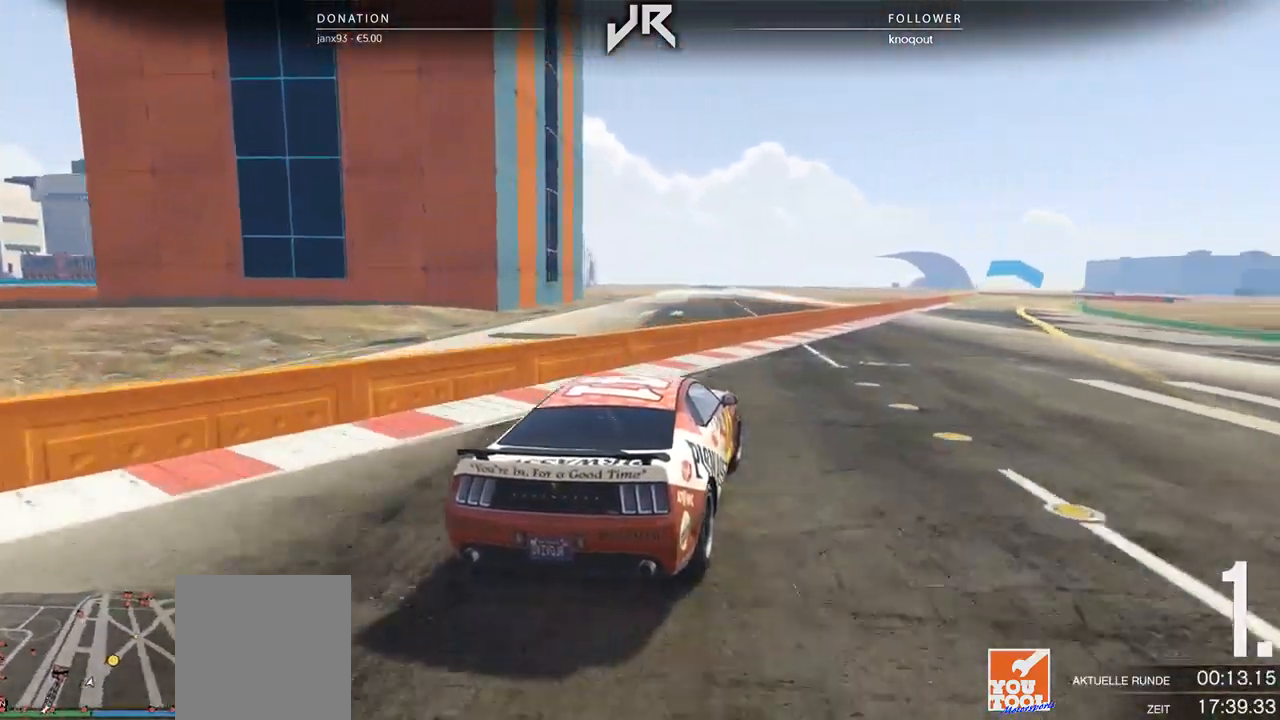
{"buttons": [], "left_stick": "right", "right_stick": "center", "events": [[42, "left_stick", "center"], [438, "left_stick", "right"]]}
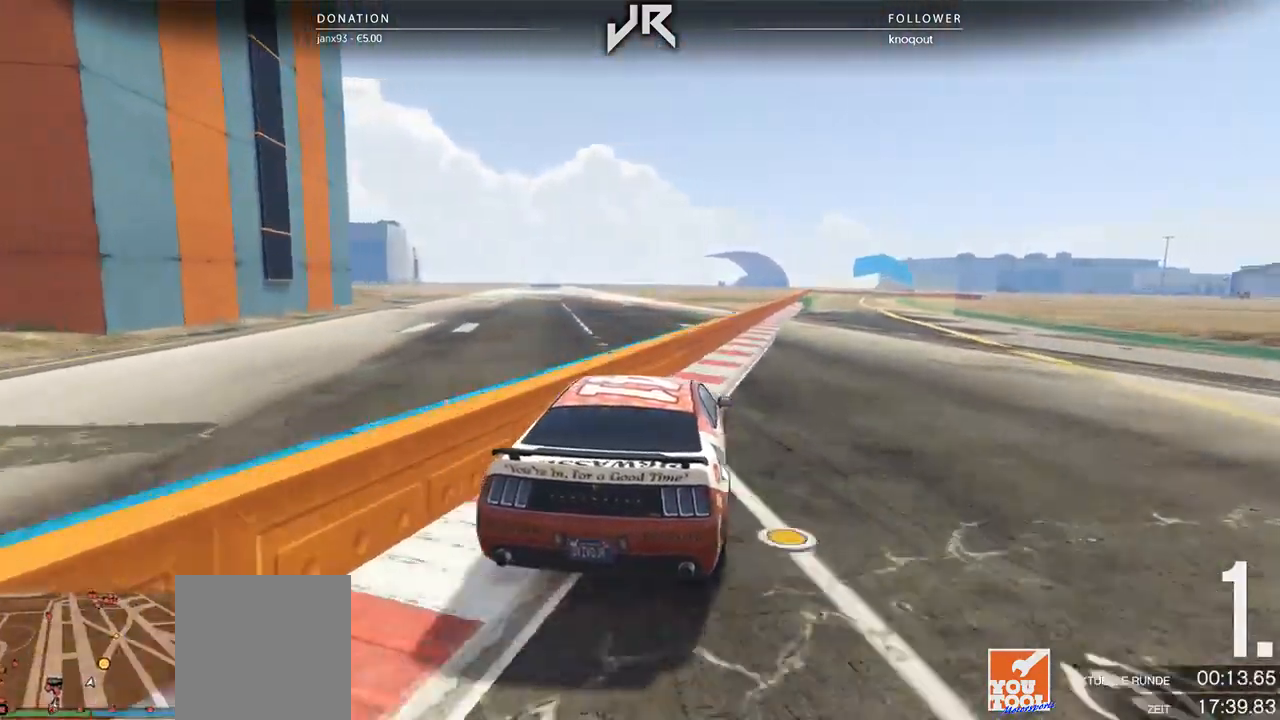
{"buttons": [], "left_stick": "right", "right_stick": "center", "events": [[42, "left_stick", "center"], [167, "left_stick", "right"], [271, "left_stick", "center"], [438, "left_stick", "right"]]}
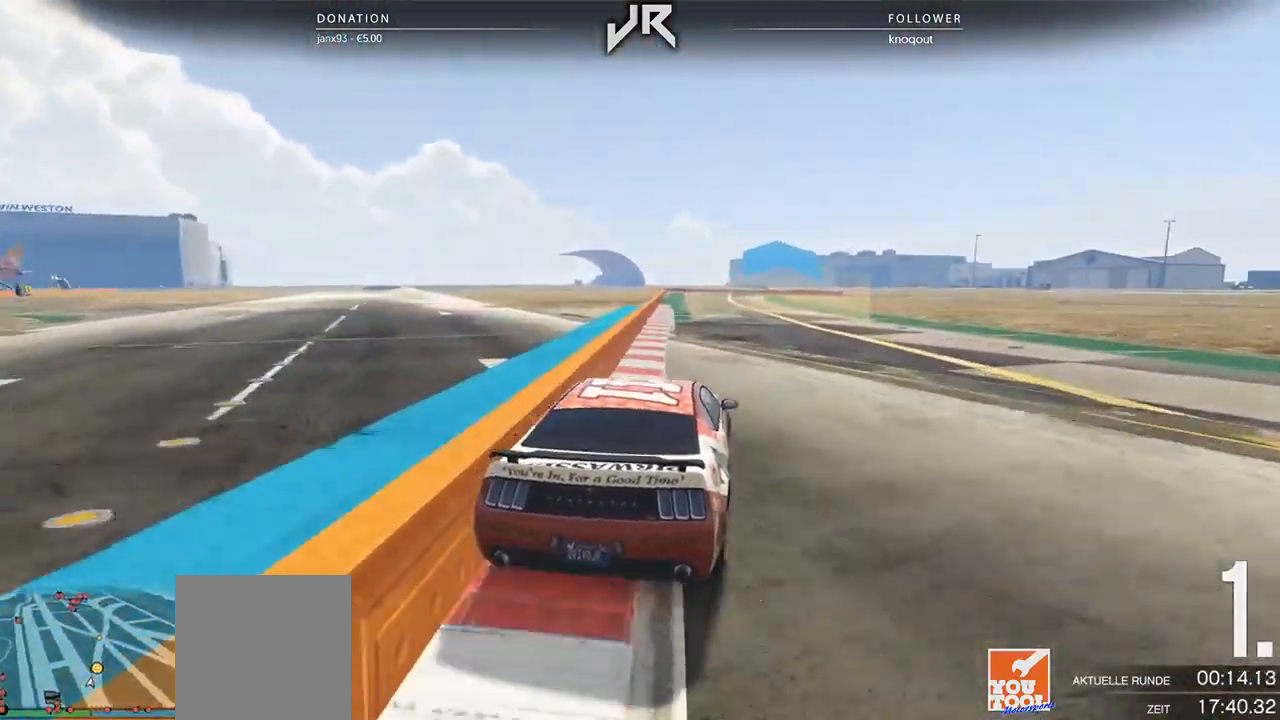
{"buttons": [], "left_stick": "center", "right_stick": "center", "events": [[42, "left_stick", "center"]]}
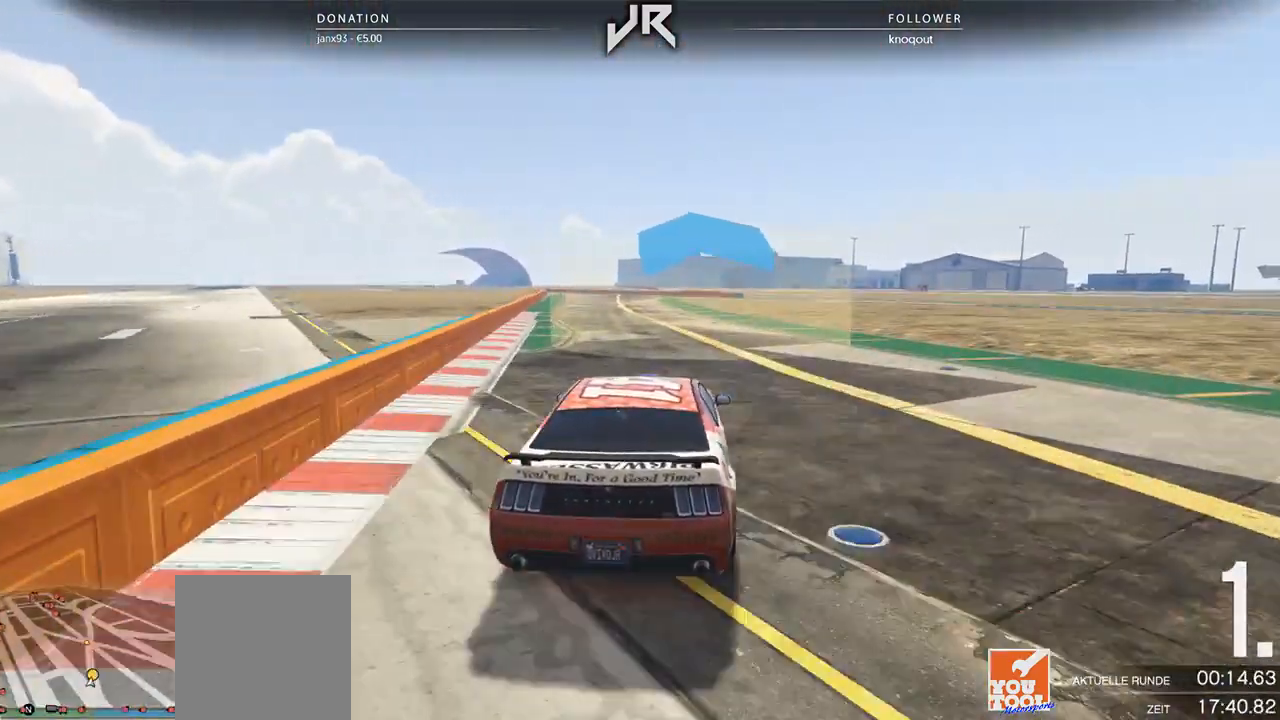
{"buttons": [], "left_stick": "center", "right_stick": "center", "events": []}
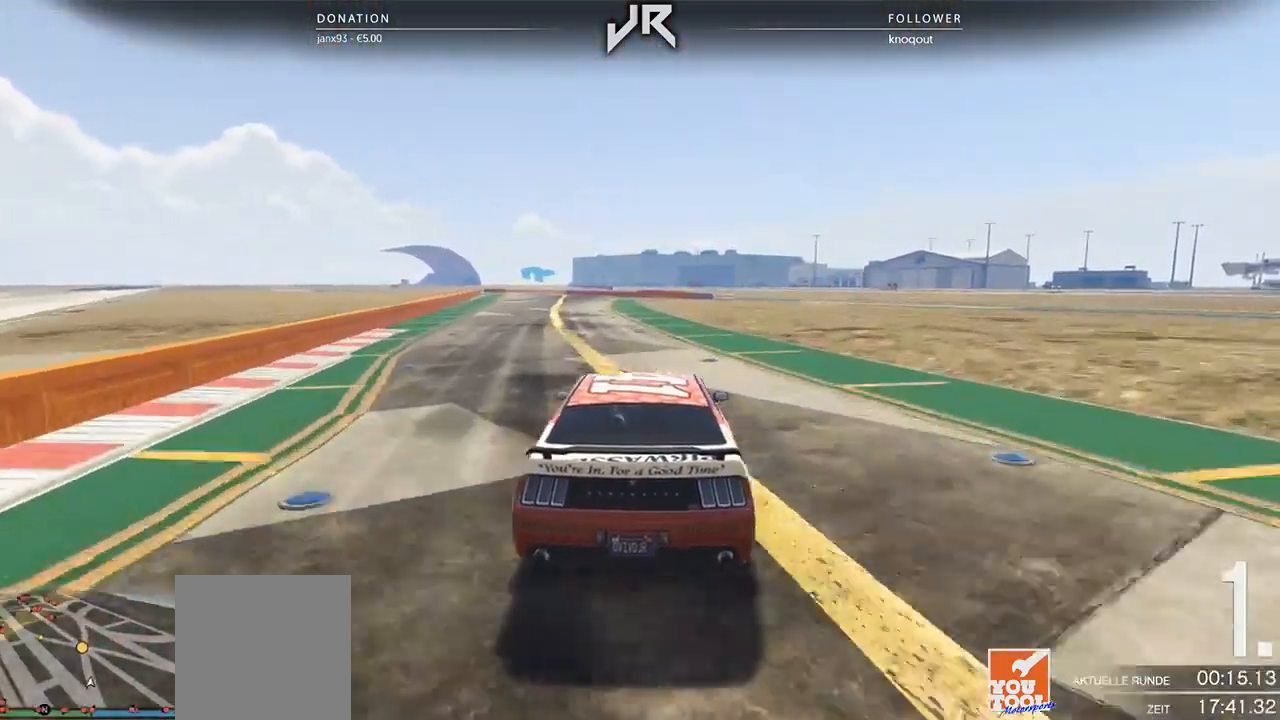
{"buttons": [], "left_stick": "center", "right_stick": "center", "events": []}
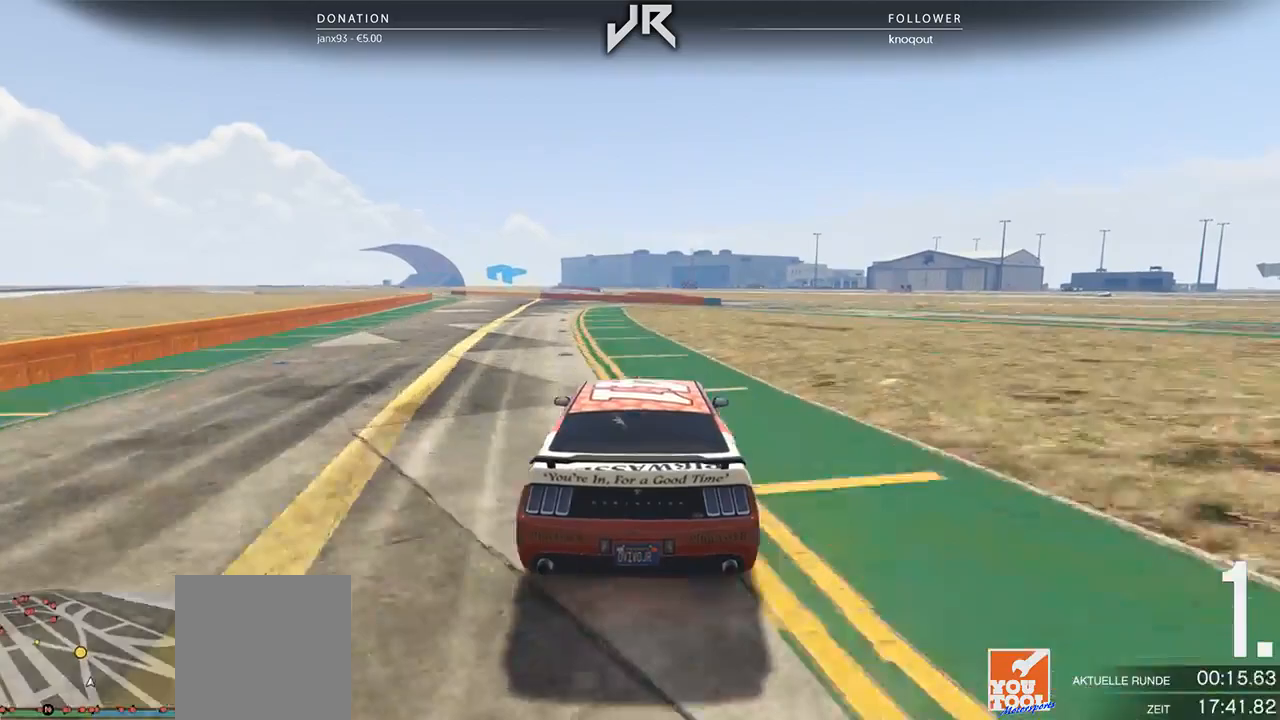
{"buttons": [], "left_stick": "left", "right_stick": "center", "events": [[125, "left_stick", "left"], [250, "left_stick", "center"], [458, "left_stick", "left"]]}
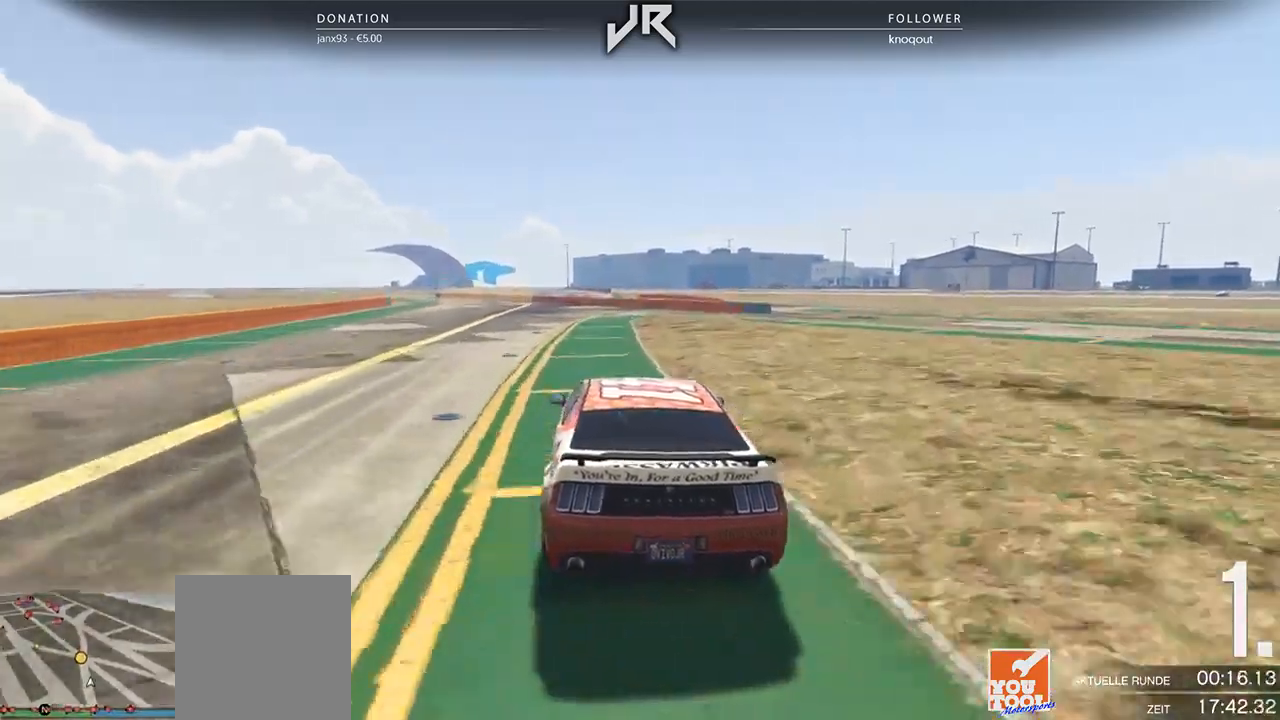
{"buttons": [], "left_stick": "center", "right_stick": "center", "events": [[83, "left_stick", "center"], [292, "left_stick", "left"], [375, "left_stick", "center"]]}
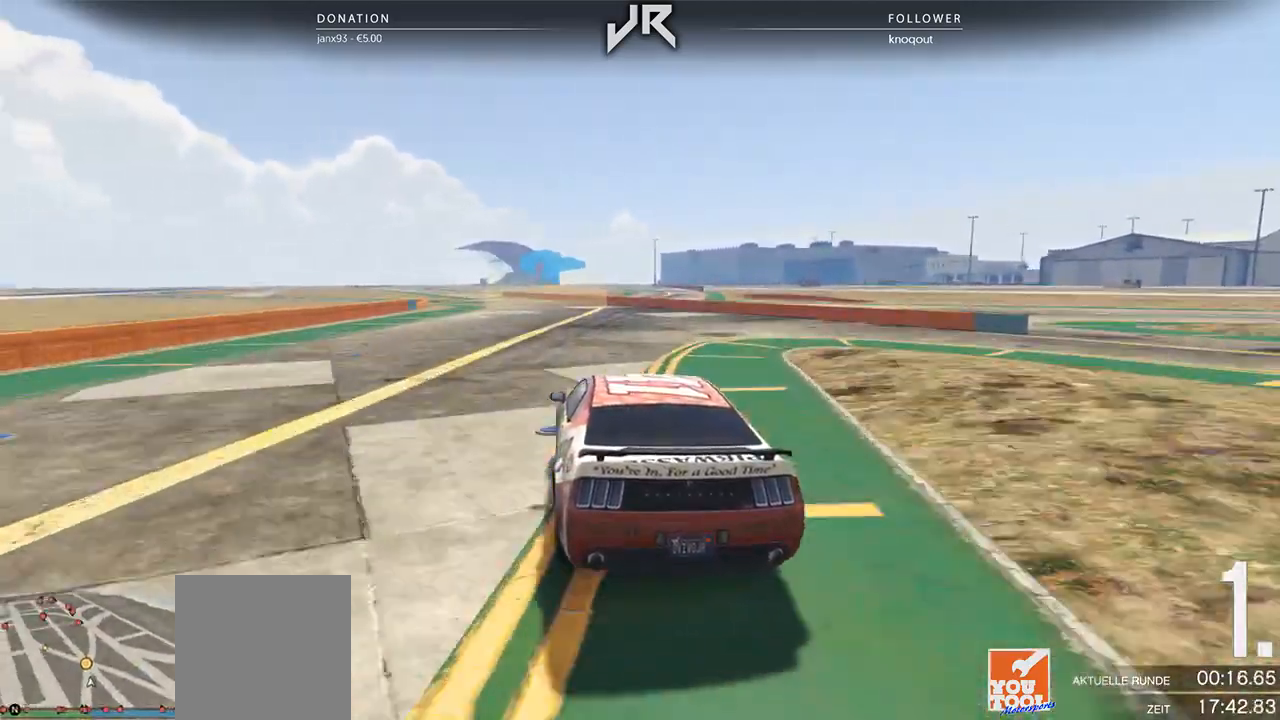
{"buttons": [], "left_stick": "center", "right_stick": "center", "events": [[83, "left_stick", "left"], [188, "left_stick", "center"], [375, "left_stick", "left"], [500, "left_stick", "center"]]}
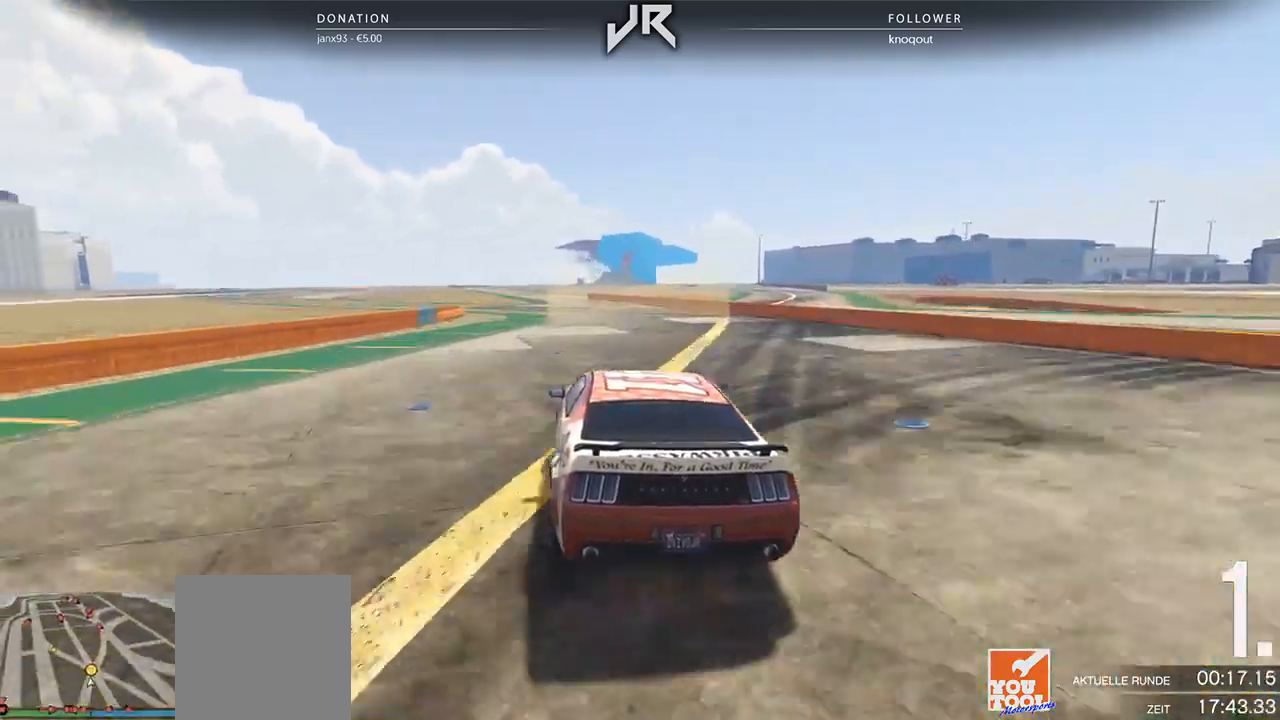
{"buttons": [], "left_stick": "center", "right_stick": "center", "events": [[104, "left_stick", "left"], [208, "left_stick", "center"], [333, "left_stick", "left"], [479, "left_stick", "center"]]}
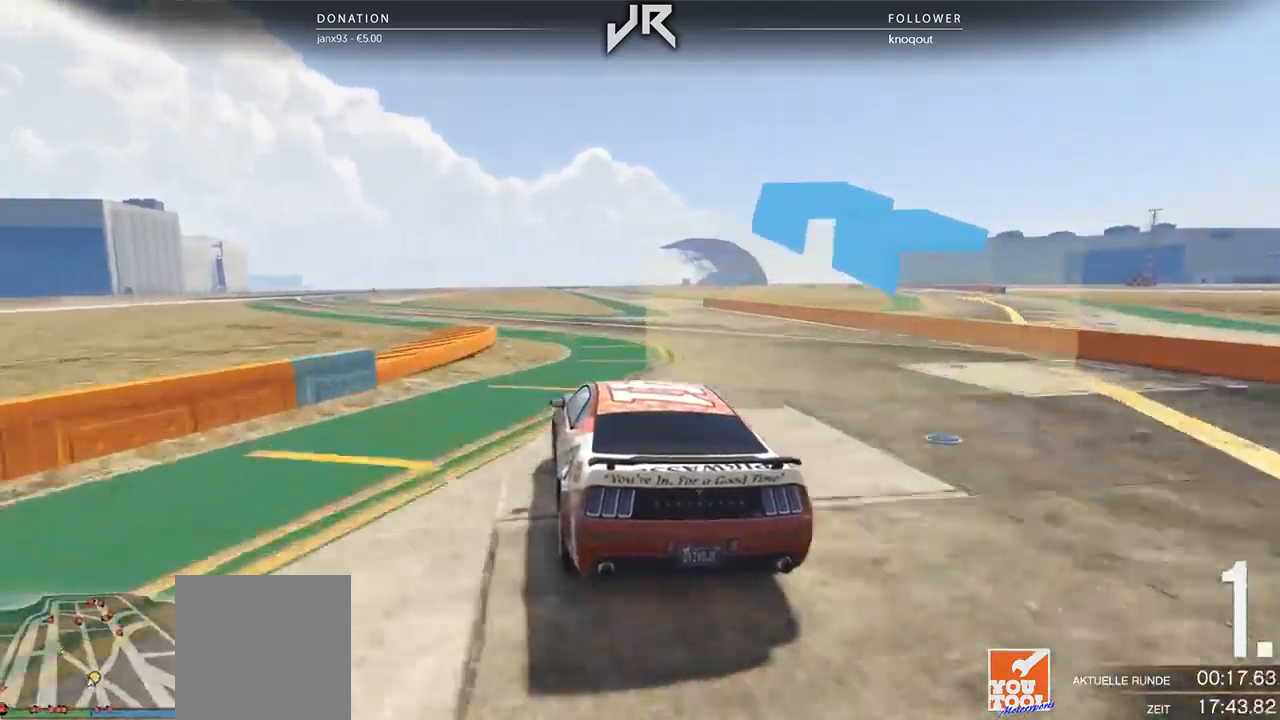
{"buttons": [], "left_stick": "left", "right_stick": "center", "events": [[167, "left_stick", "left"], [271, "left_stick", "center"], [500, "left_stick", "left"]]}
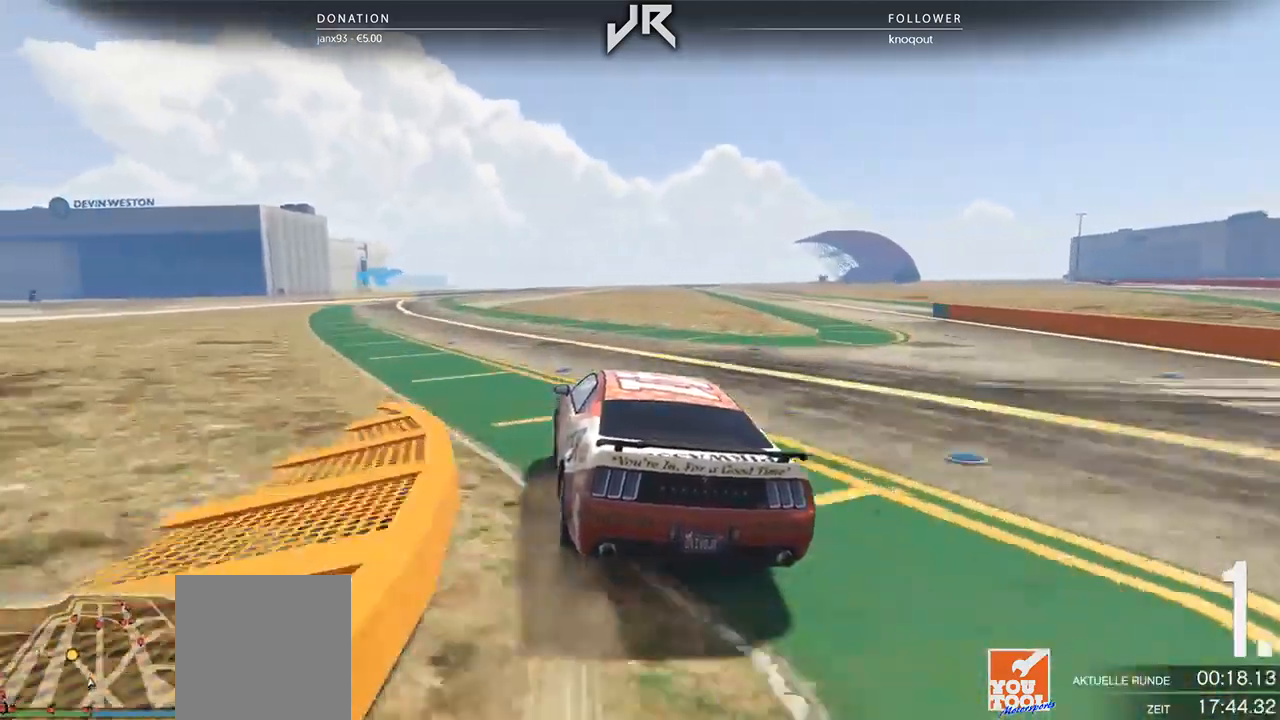
{"buttons": [], "left_stick": "center", "right_stick": "center", "events": [[104, "left_stick", "center"], [333, "left_stick", "left"], [396, "left_stick", "center"]]}
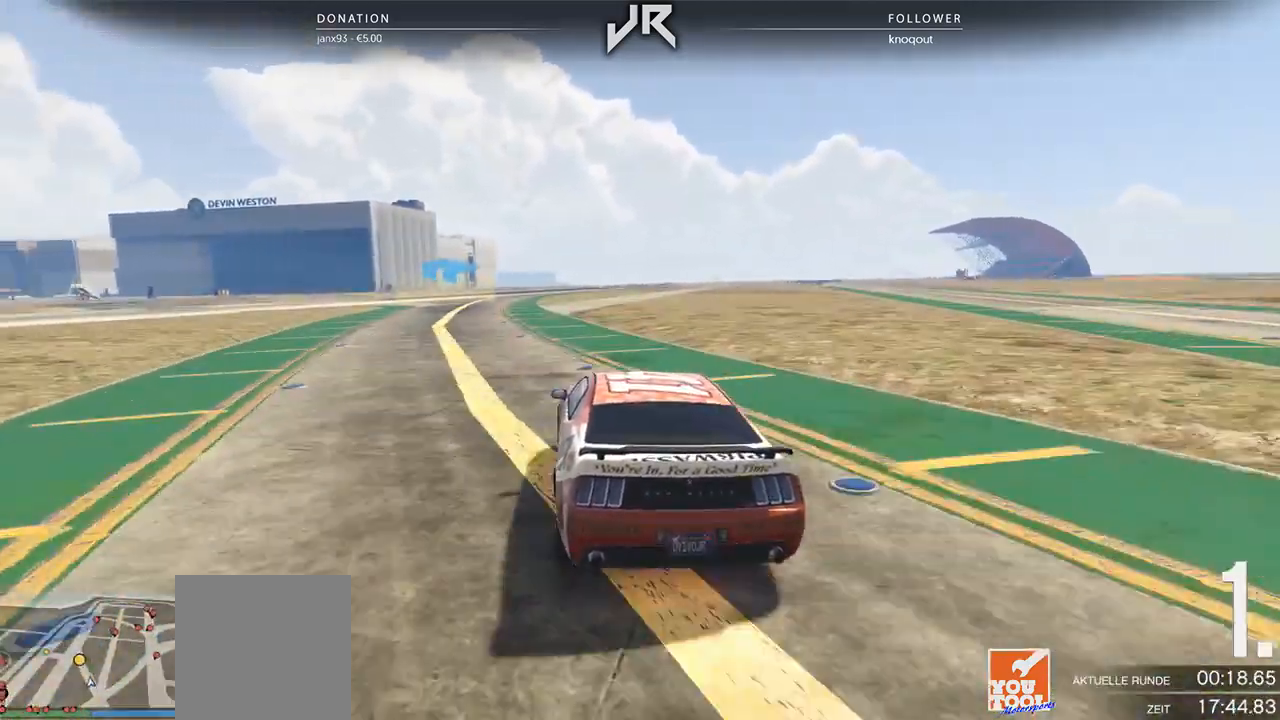
{"buttons": [], "left_stick": "left", "right_stick": "center", "events": [[125, "left_stick", "left"], [250, "left_stick", "center"], [396, "left_stick", "left"]]}
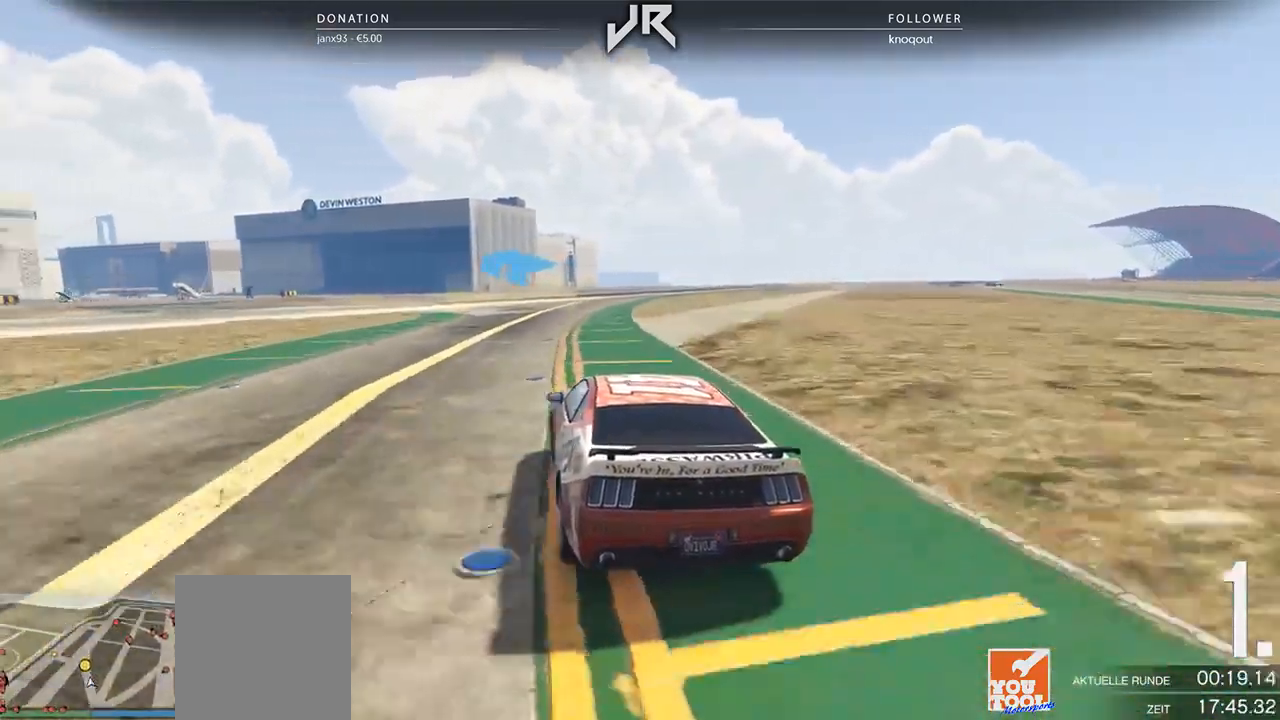
{"buttons": [], "left_stick": "left", "right_stick": "center", "events": [[21, "left_stick", "center"], [125, "left_stick", "left"], [312, "left_stick", "center"], [458, "left_stick", "left"]]}
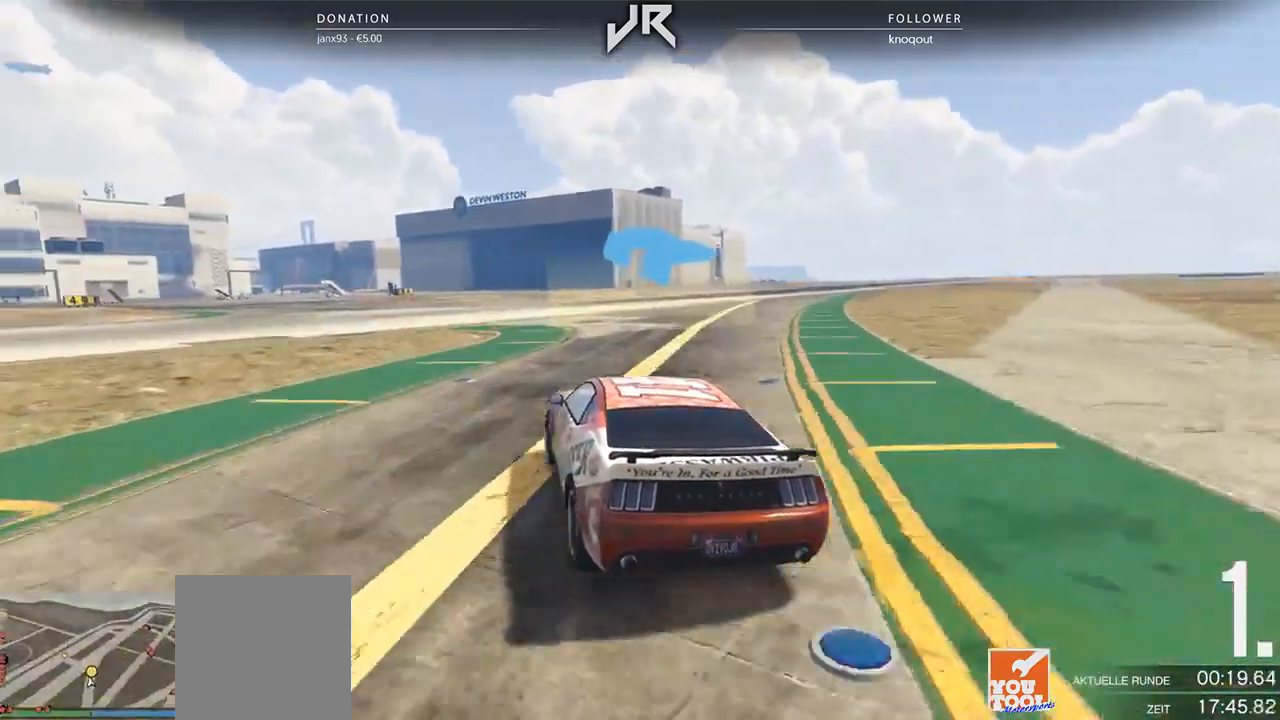
{"buttons": [], "left_stick": "left", "right_stick": "center", "events": [[83, "left_stick", "center"], [208, "left_stick", "left"], [354, "left_stick", "center"], [479, "left_stick", "left"]]}